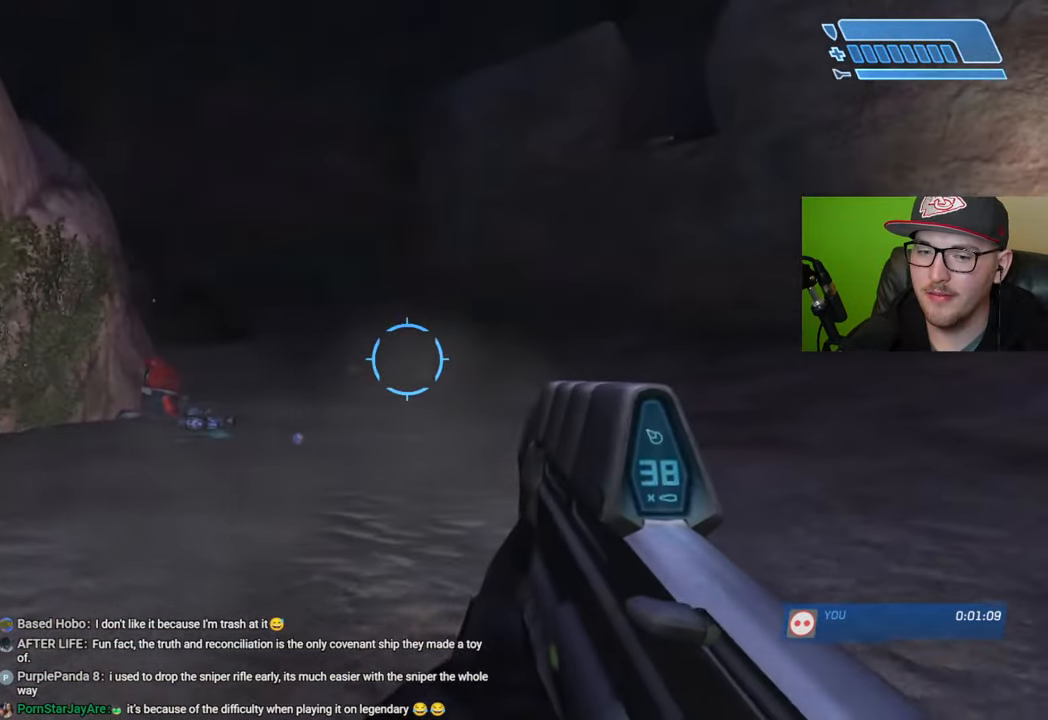
Gameplay with a controller (Xbox layout); each line is a JSON object with the inputs held at the frame after it. "events" lists button and stick changes between this image and that frame as [ms after this image, input, new state], when the widget could be followed in between.
{"buttons": ["R2"], "left_stick": "up", "right_stick": "left", "events": [[166, "left_stick", "up"], [166, "right_stick", "down-right"], [266, "right_stick", "center"], [416, "right_stick", "left"], [483, "R2", "down"]]}
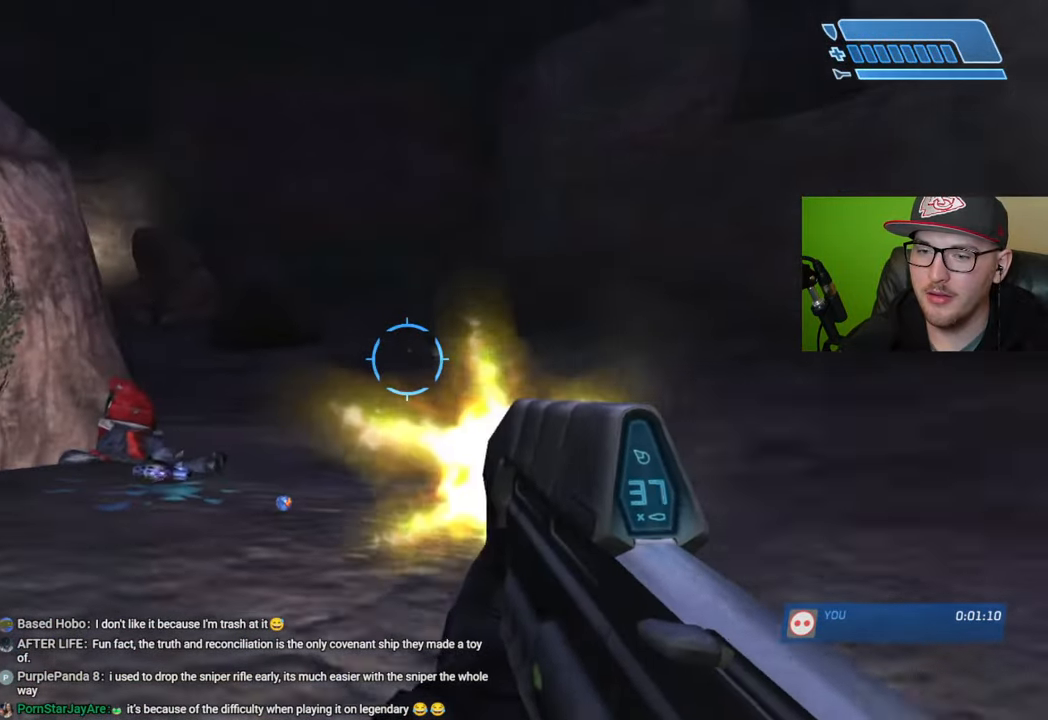
{"buttons": [], "left_stick": "up", "right_stick": "down", "events": [[66, "right_stick", "center"], [83, "R2", "up"], [483, "right_stick", "down"]]}
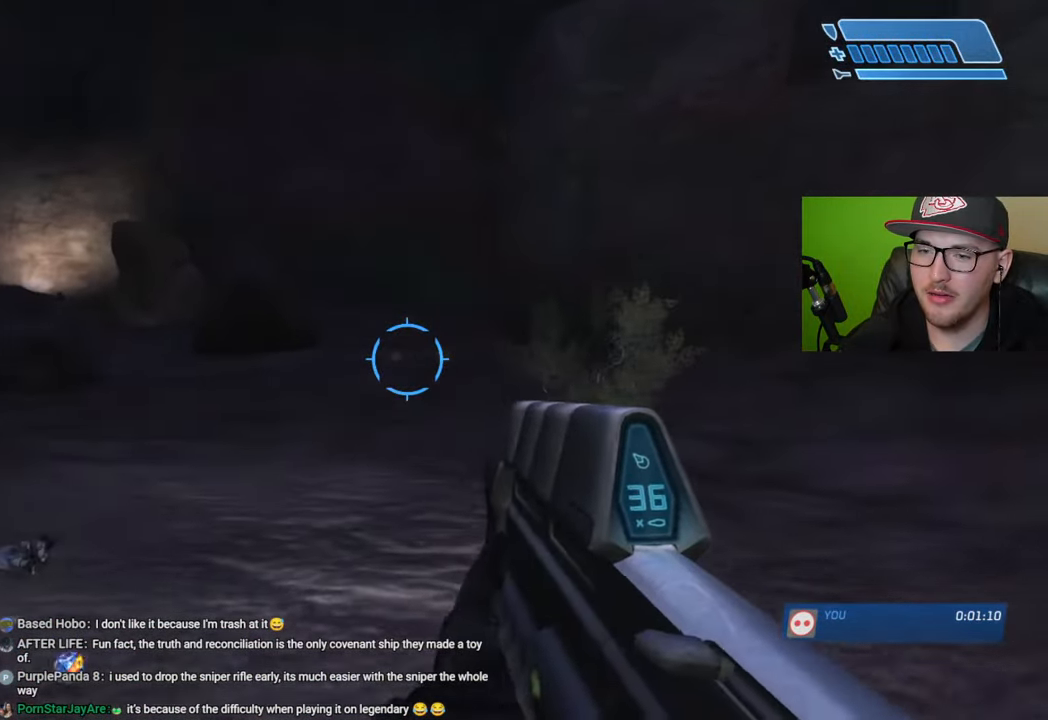
{"buttons": [], "left_stick": "up", "right_stick": "center", "events": [[100, "right_stick", "center"], [183, "right_stick", "left"], [366, "R2", "down"], [383, "right_stick", "center"], [416, "R2", "up"]]}
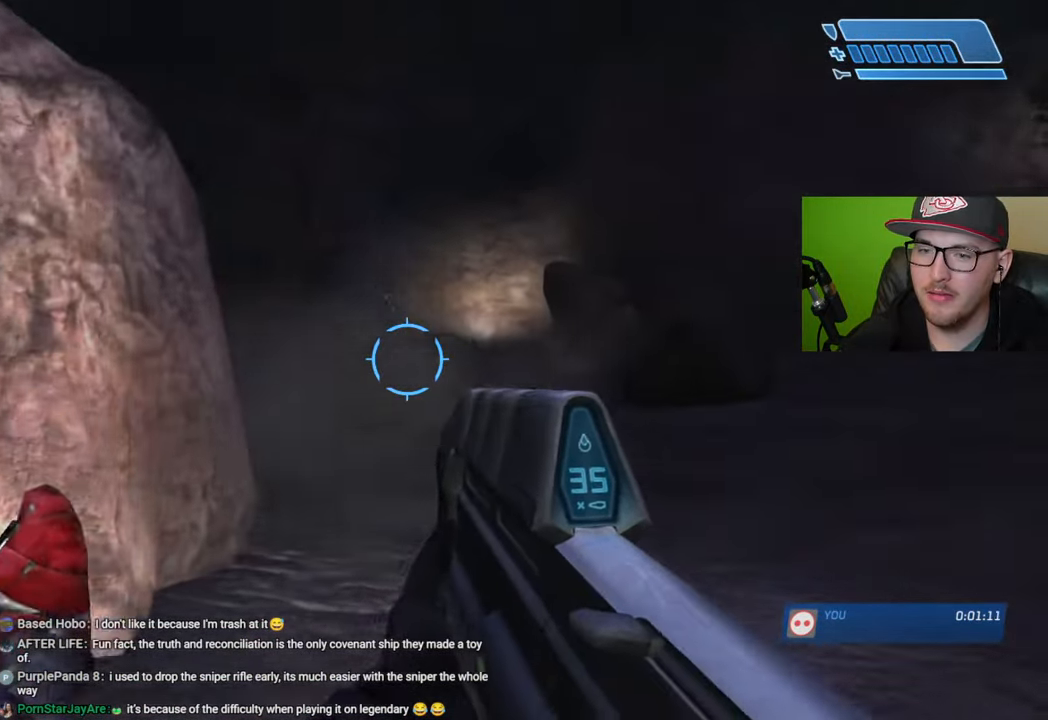
{"buttons": [], "left_stick": "up", "right_stick": "center", "events": [[33, "right_stick", "down"], [216, "right_stick", "center"], [300, "A", "down"], [400, "A", "up"]]}
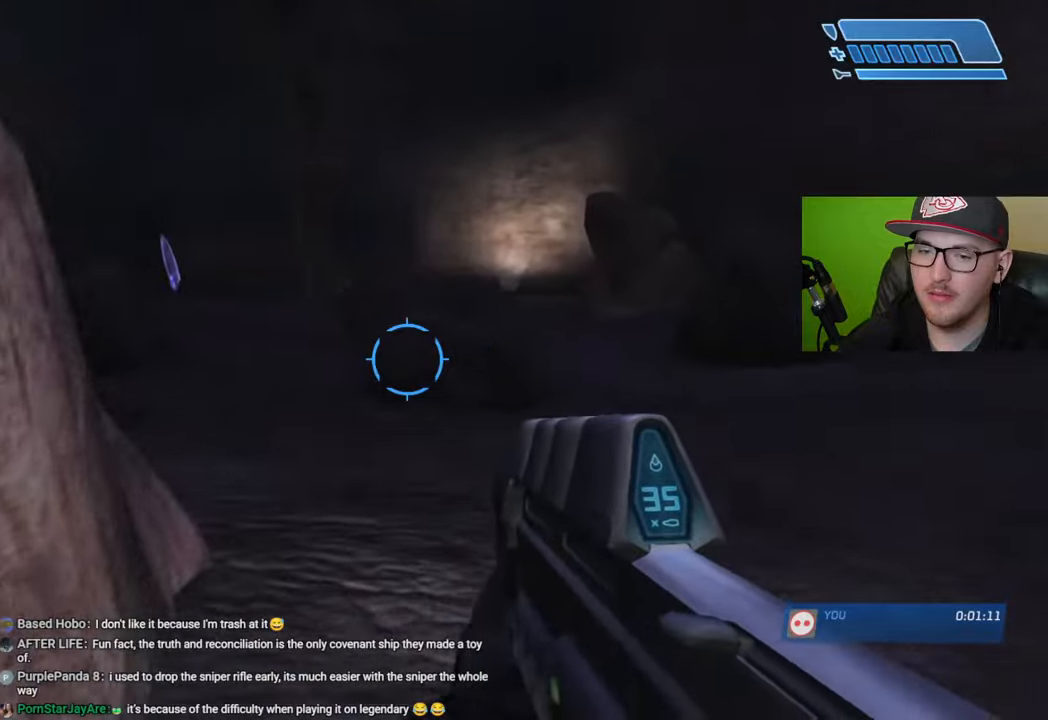
{"buttons": ["R2"], "left_stick": "up", "right_stick": "center", "events": [[233, "right_stick", "up-left"], [316, "R2", "down"], [350, "right_stick", "center"]]}
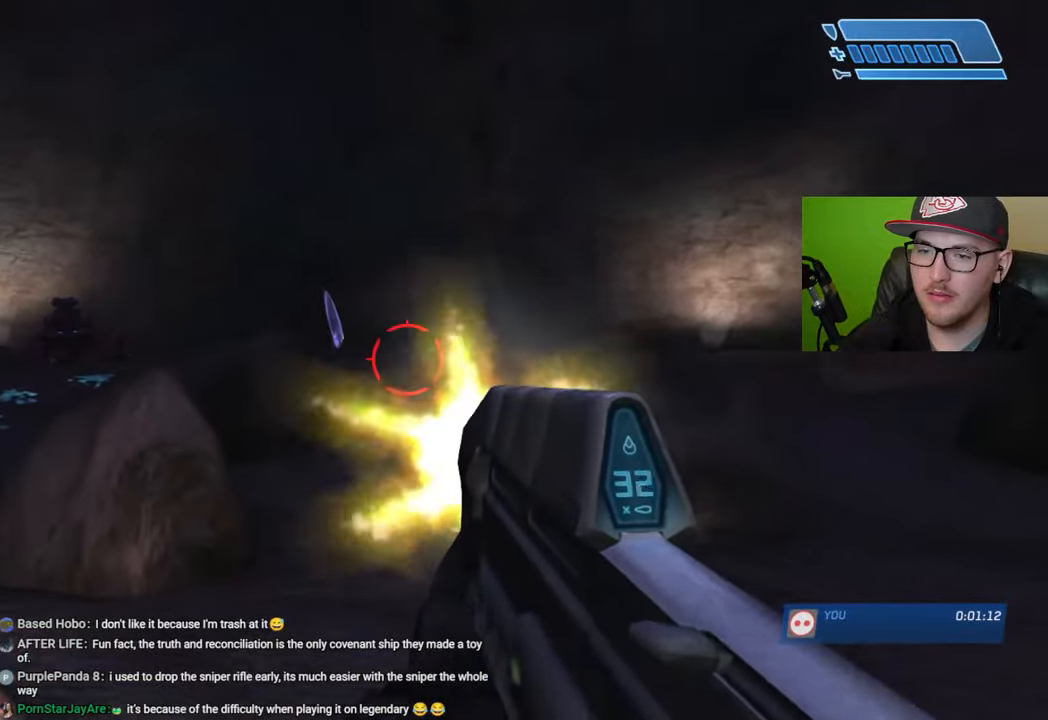
{"buttons": ["R2"], "left_stick": "up", "right_stick": "up", "events": [[16, "right_stick", "up"], [33, "left_stick", "up-right"], [100, "right_stick", "up-right"], [300, "right_stick", "up"], [366, "left_stick", "up"]]}
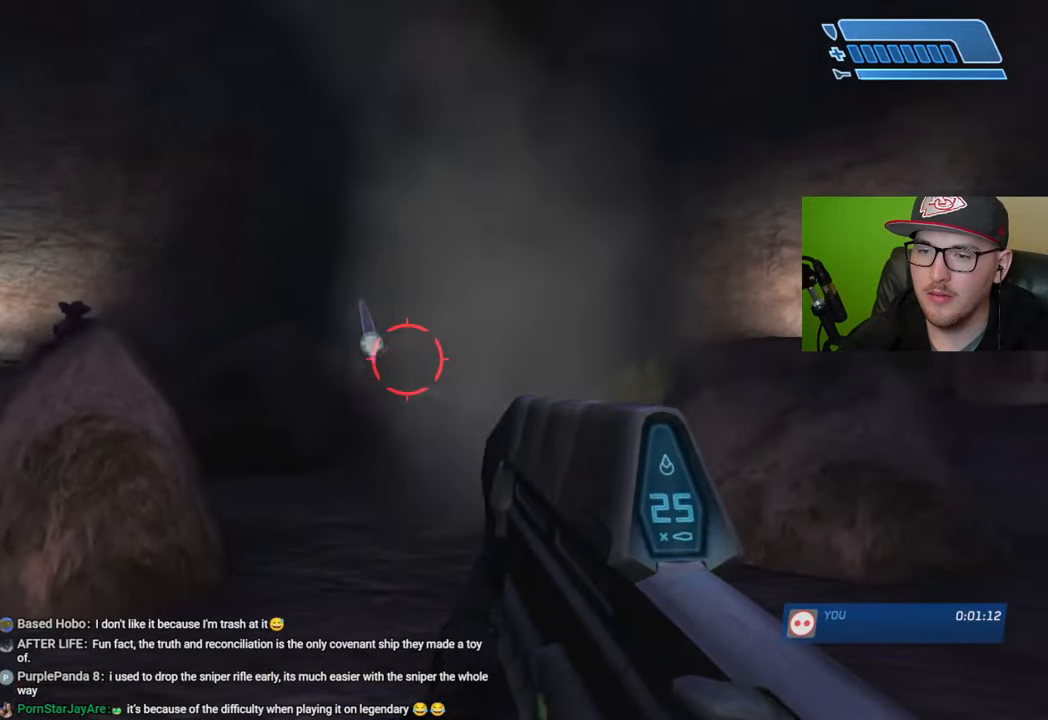
{"buttons": ["R2"], "left_stick": "up", "right_stick": "down-right", "events": [[83, "right_stick", "center"], [166, "right_stick", "up-left"], [283, "right_stick", "center"], [400, "right_stick", "down-right"]]}
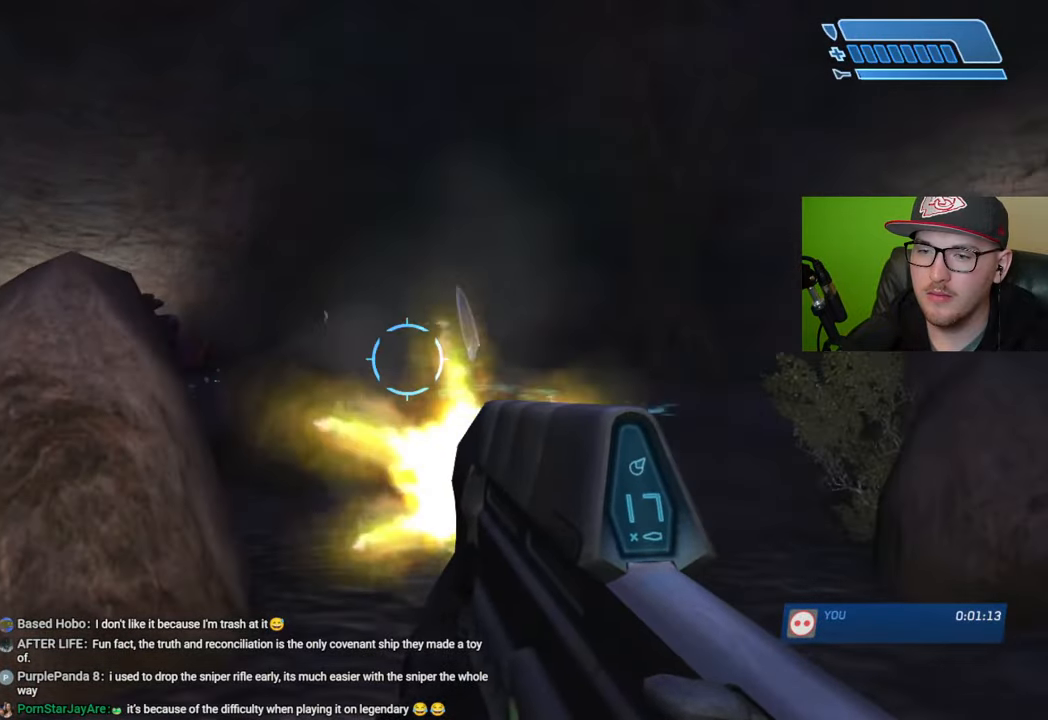
{"buttons": [], "left_stick": "up", "right_stick": "down", "events": [[16, "R2", "up"], [33, "right_stick", "center"], [133, "A", "down"], [200, "A", "up"], [400, "right_stick", "down"]]}
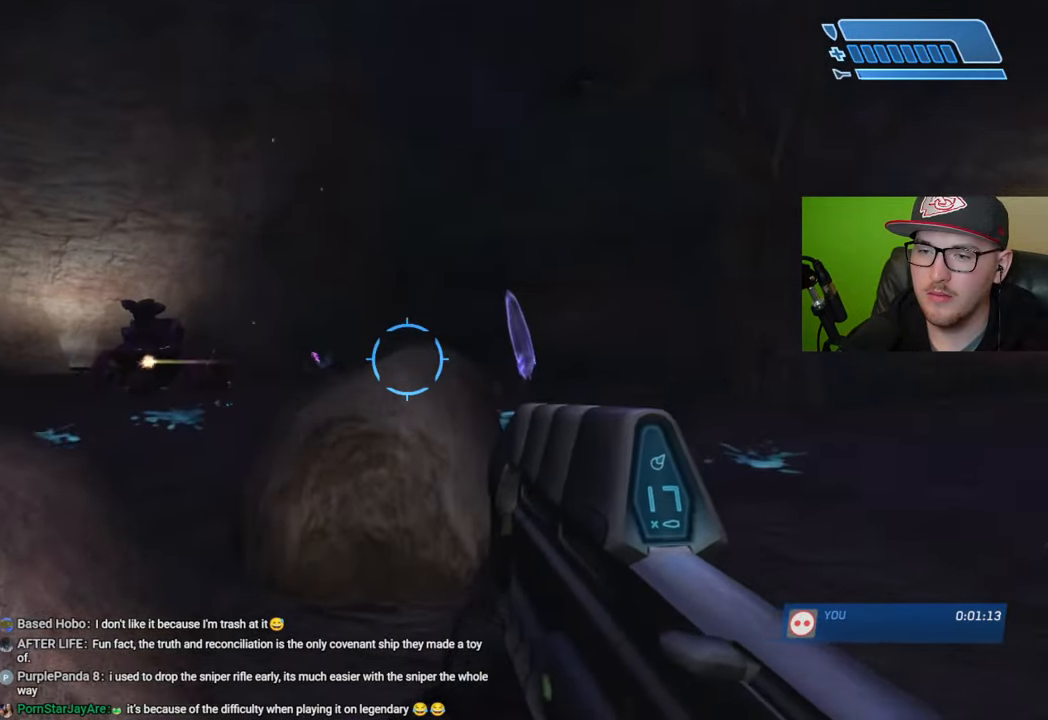
{"buttons": ["R2"], "left_stick": "up", "right_stick": "center", "events": [[50, "right_stick", "down-left"], [183, "R2", "down"], [183, "right_stick", "center"], [300, "right_stick", "down-left"], [416, "right_stick", "center"]]}
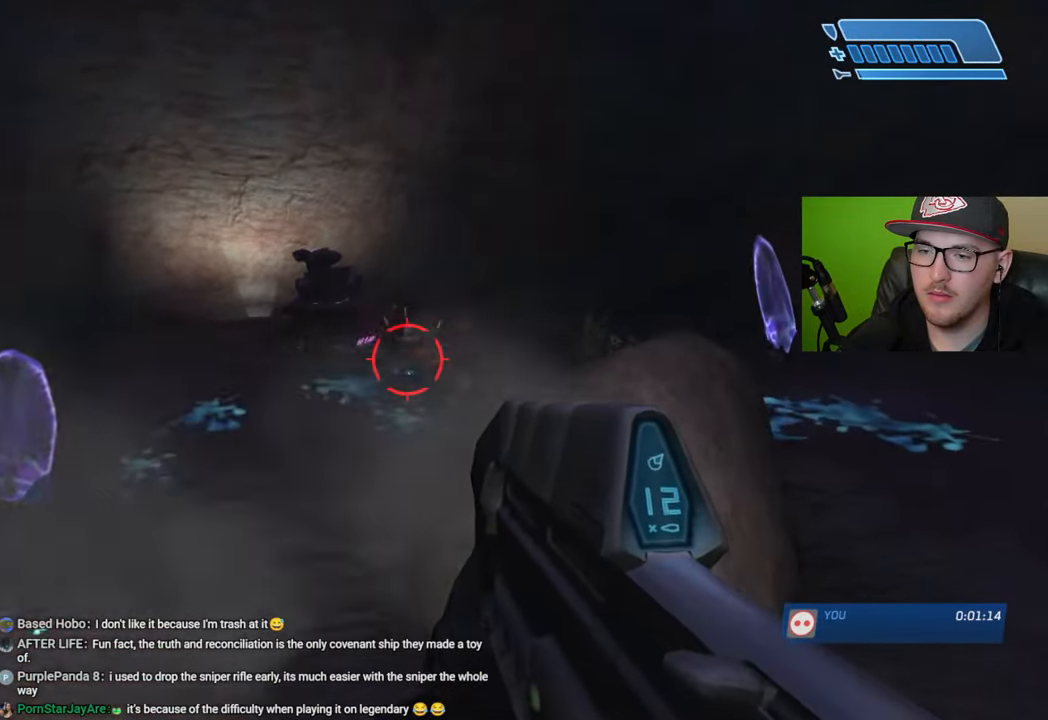
{"buttons": ["R2"], "left_stick": "up-left", "right_stick": "up", "events": [[166, "right_stick", "up-left"], [250, "right_stick", "up"], [483, "left_stick", "up-left"]]}
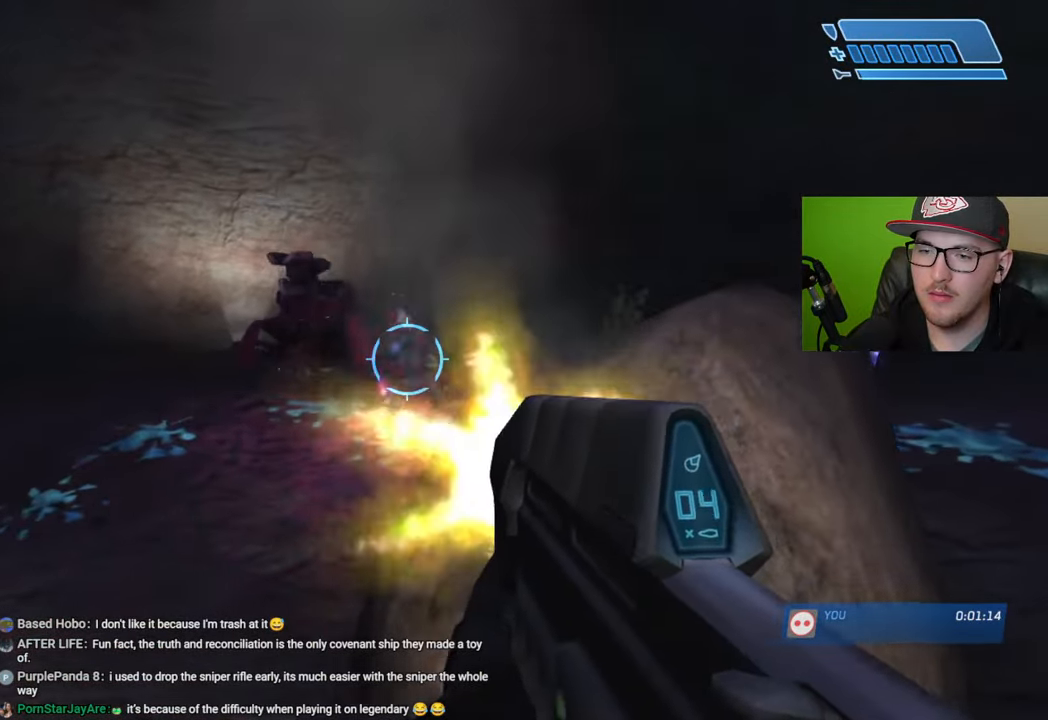
{"buttons": [], "left_stick": "up-left", "right_stick": "down", "events": [[216, "right_stick", "center"], [350, "R2", "up"], [350, "right_stick", "right"], [466, "right_stick", "down"]]}
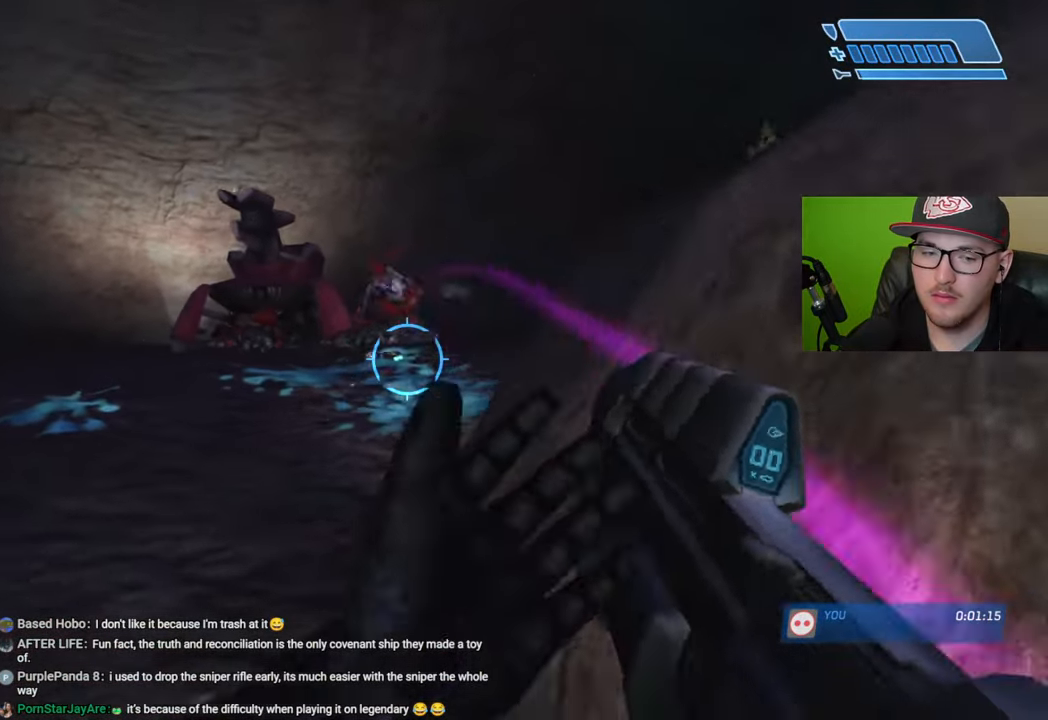
{"buttons": [], "left_stick": "up", "right_stick": "center", "events": [[66, "right_stick", "down-right"], [300, "right_stick", "center"], [450, "left_stick", "up"]]}
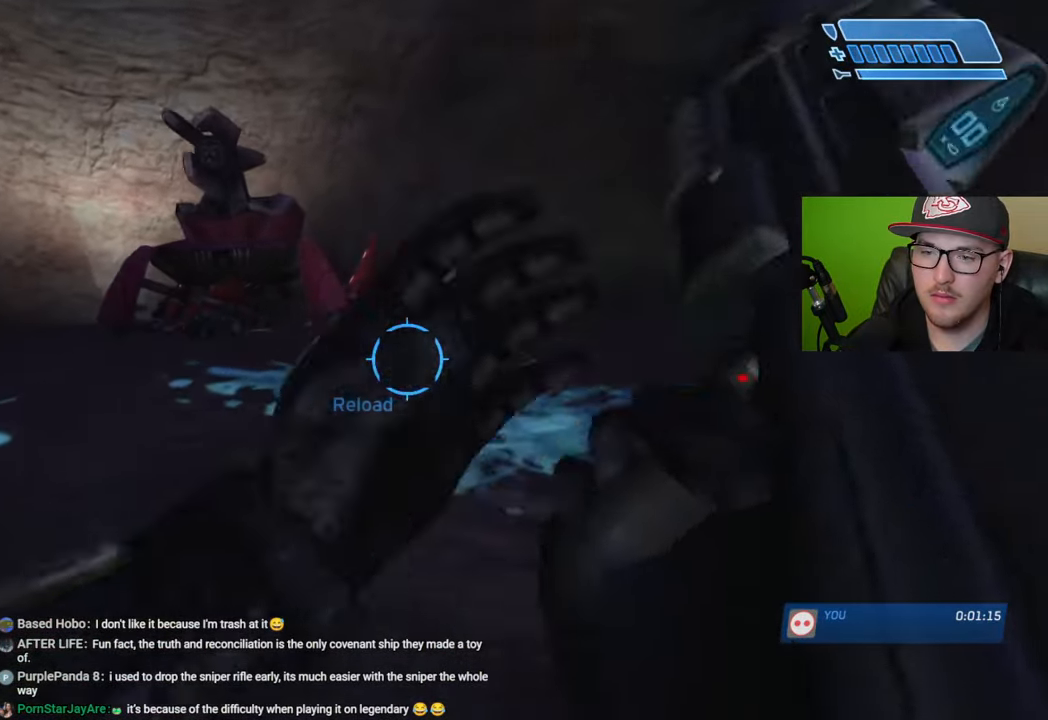
{"buttons": [], "left_stick": "up", "right_stick": "center", "events": [[250, "right_stick", "down"], [466, "right_stick", "center"]]}
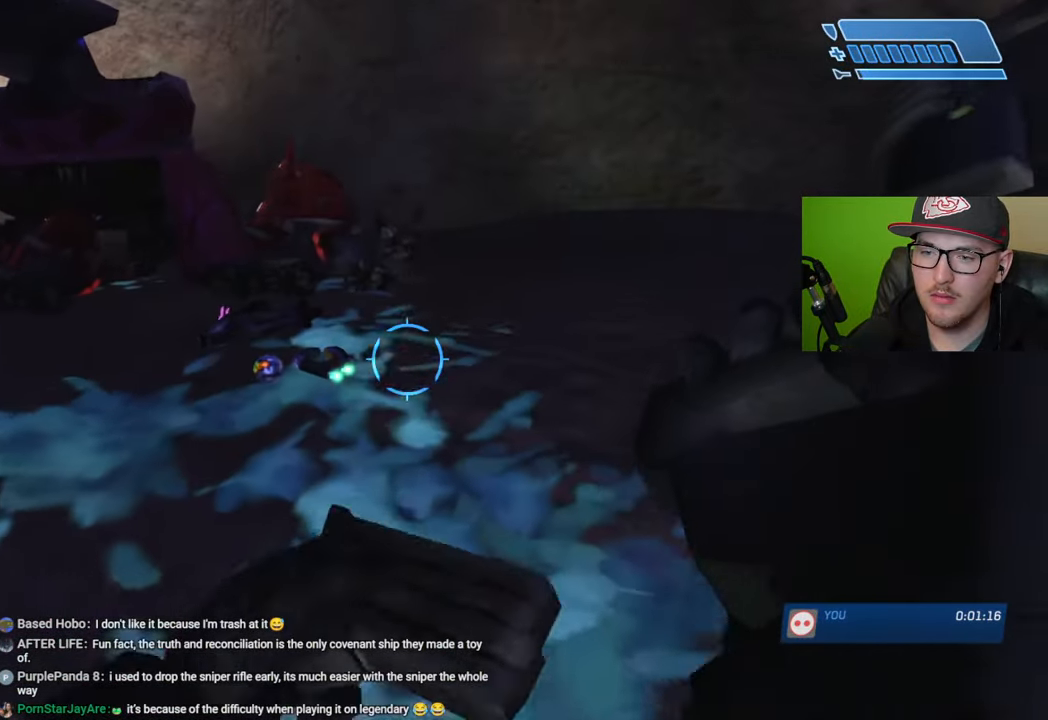
{"buttons": ["X"], "left_stick": "down-left", "right_stick": "center", "events": [[133, "X", "down"], [350, "left_stick", "center"], [483, "left_stick", "down-left"]]}
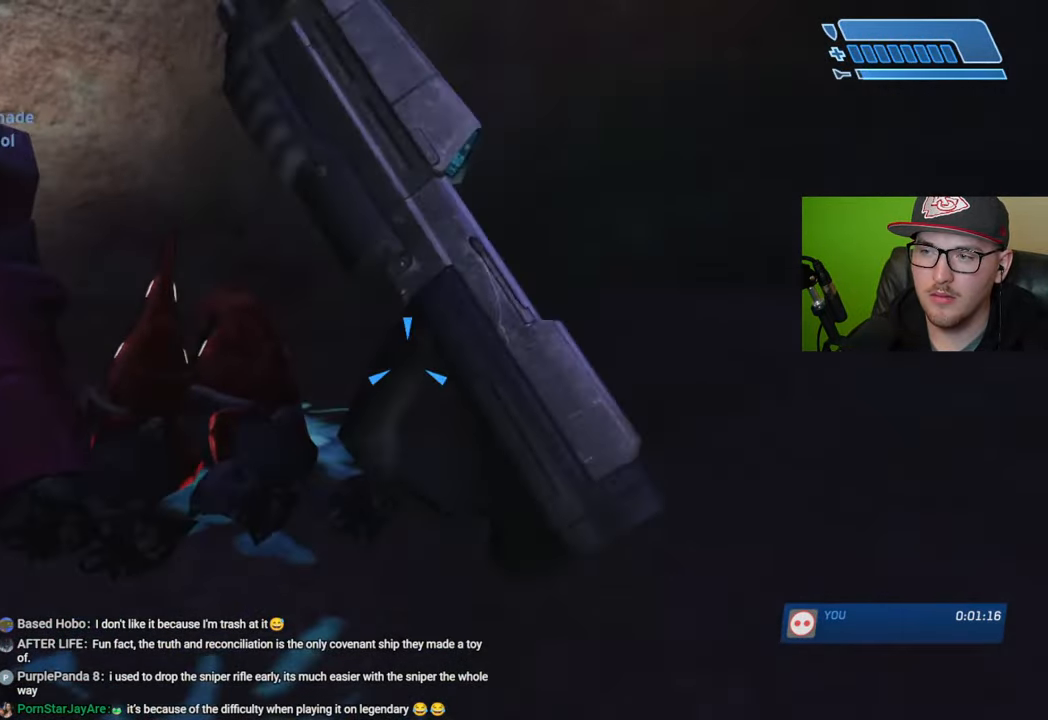
{"buttons": [], "left_stick": "up-left", "right_stick": "center", "events": [[16, "X", "up"], [150, "right_stick", "left"], [233, "left_stick", "left"], [266, "right_stick", "up-left"], [350, "left_stick", "up-left"], [450, "right_stick", "center"]]}
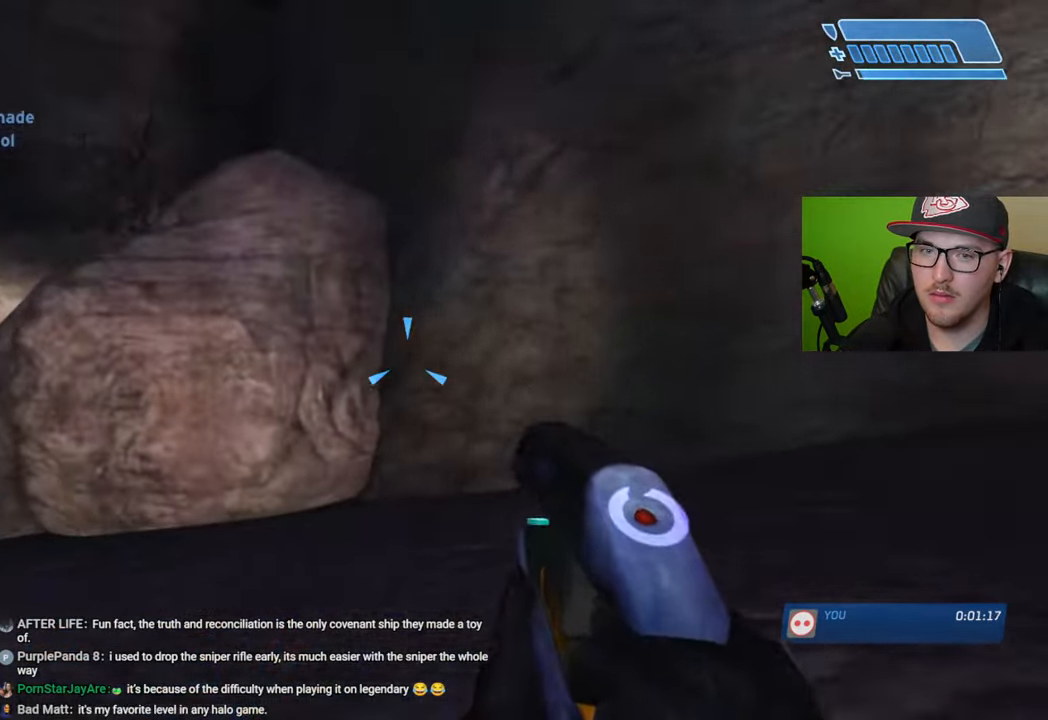
{"buttons": [], "left_stick": "up", "right_stick": "center", "events": [[16, "Y", "down"], [116, "Y", "up"], [333, "right_stick", "down-left"], [400, "left_stick", "up"], [433, "right_stick", "center"]]}
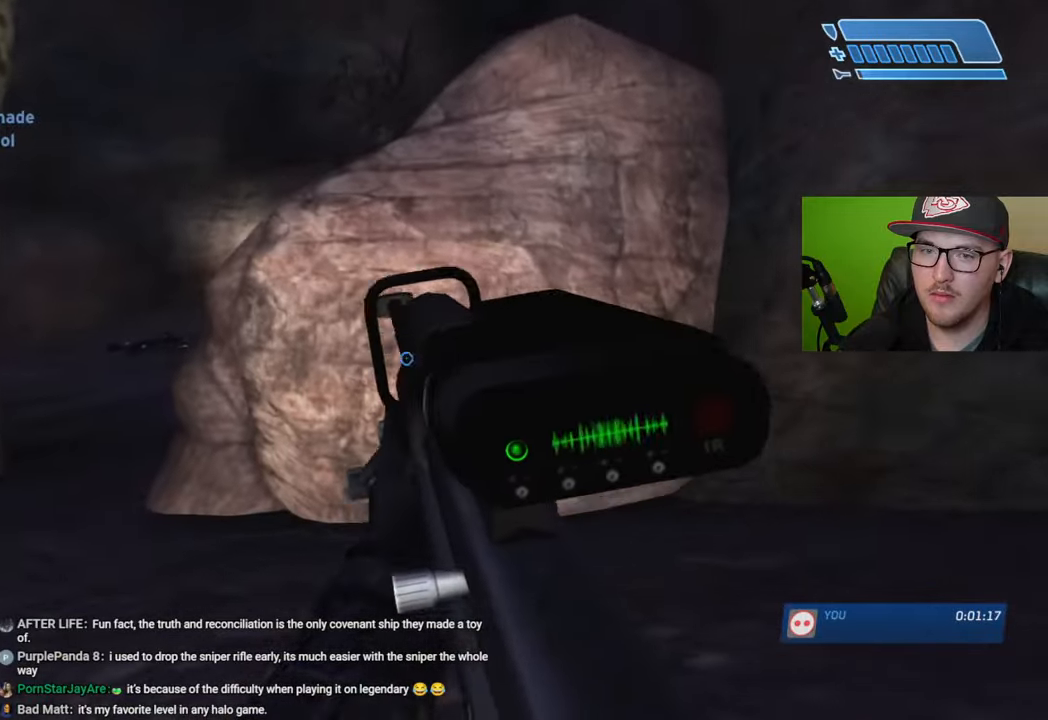
{"buttons": [], "left_stick": "up-left", "right_stick": "center", "events": [[83, "L1", "down"], [166, "L1", "up"], [166, "right_stick", "left"], [233, "left_stick", "up-left"], [266, "right_stick", "center"]]}
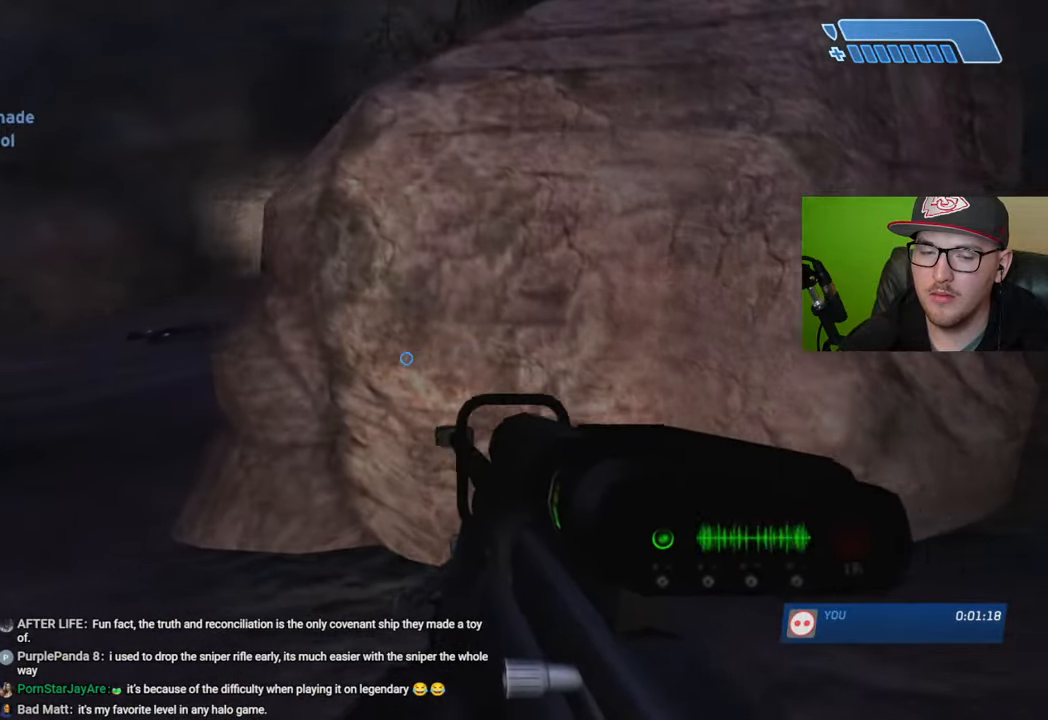
{"buttons": [], "left_stick": "up-left", "right_stick": "center", "events": []}
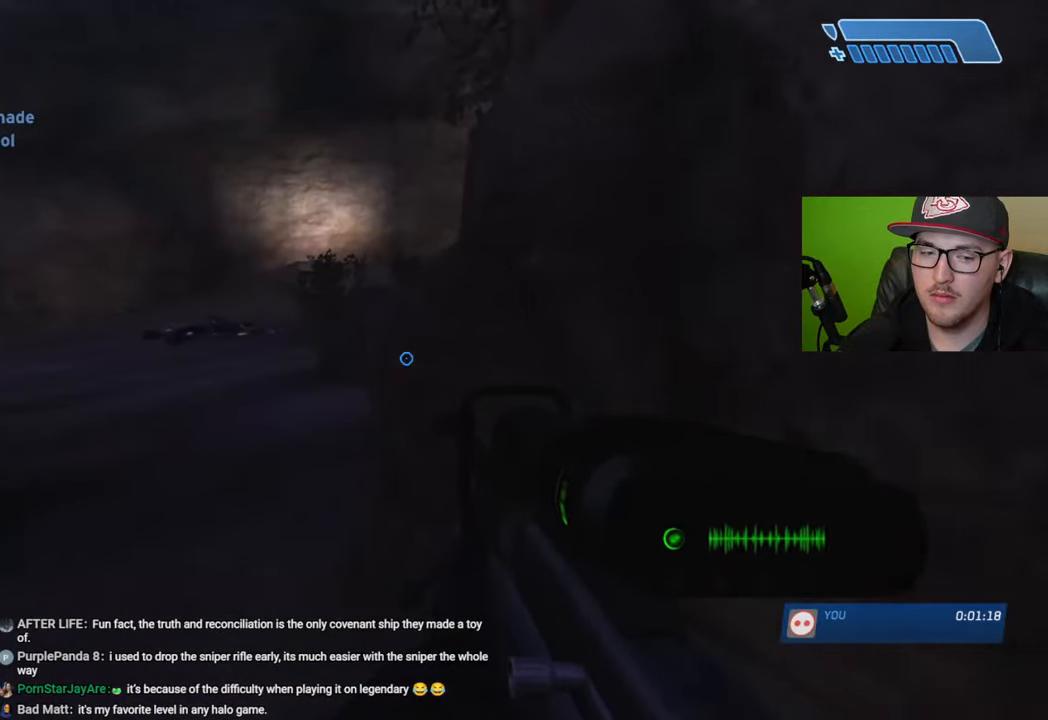
{"buttons": [], "left_stick": "up-left", "right_stick": "center", "events": [[216, "right_stick", "right"], [483, "right_stick", "center"]]}
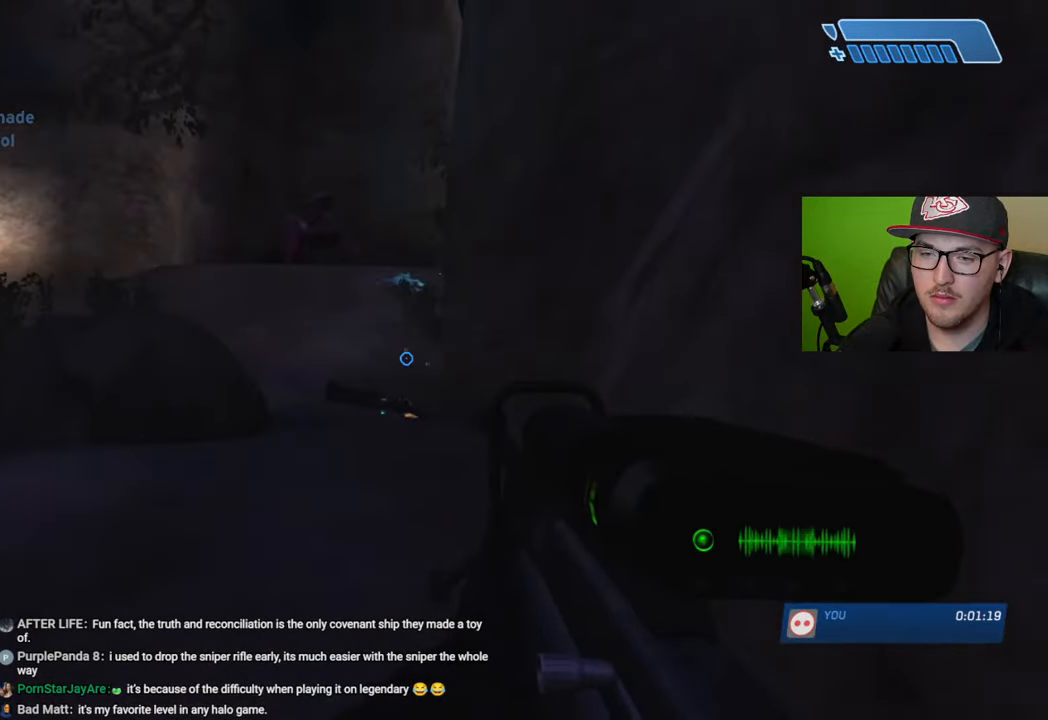
{"buttons": [], "left_stick": "up-left", "right_stick": "right", "events": [[250, "right_stick", "right"]]}
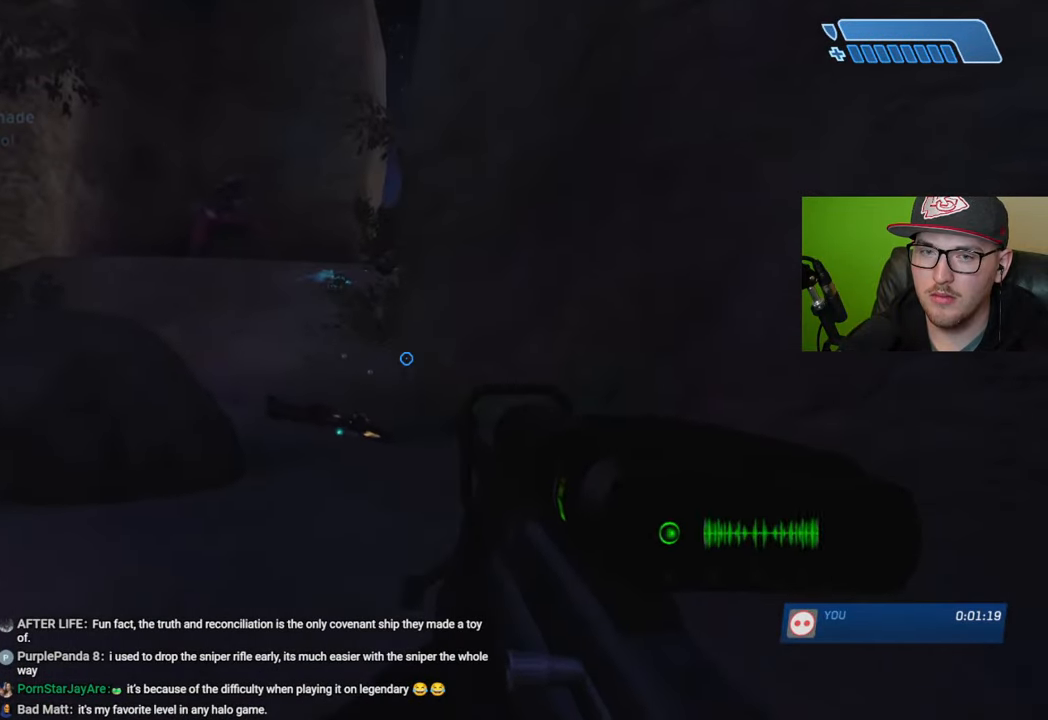
{"buttons": [], "left_stick": "up-left", "right_stick": "center", "events": [[250, "right_stick", "center"]]}
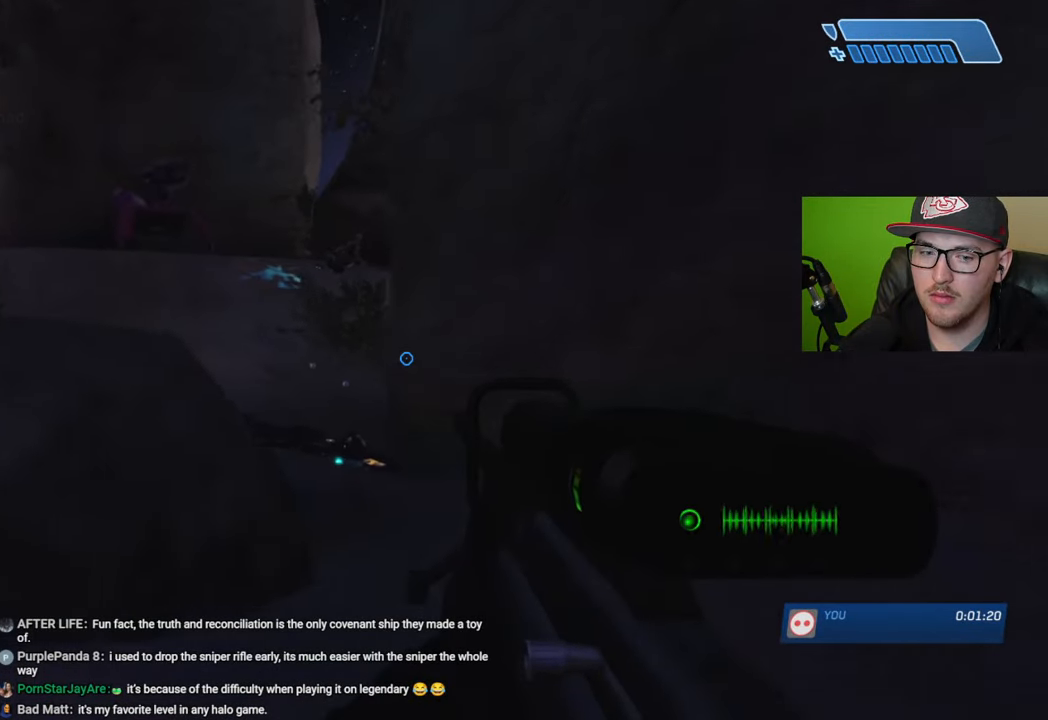
{"buttons": [], "left_stick": "up-left", "right_stick": "center", "events": [[100, "Y", "down"], [166, "Y", "up"]]}
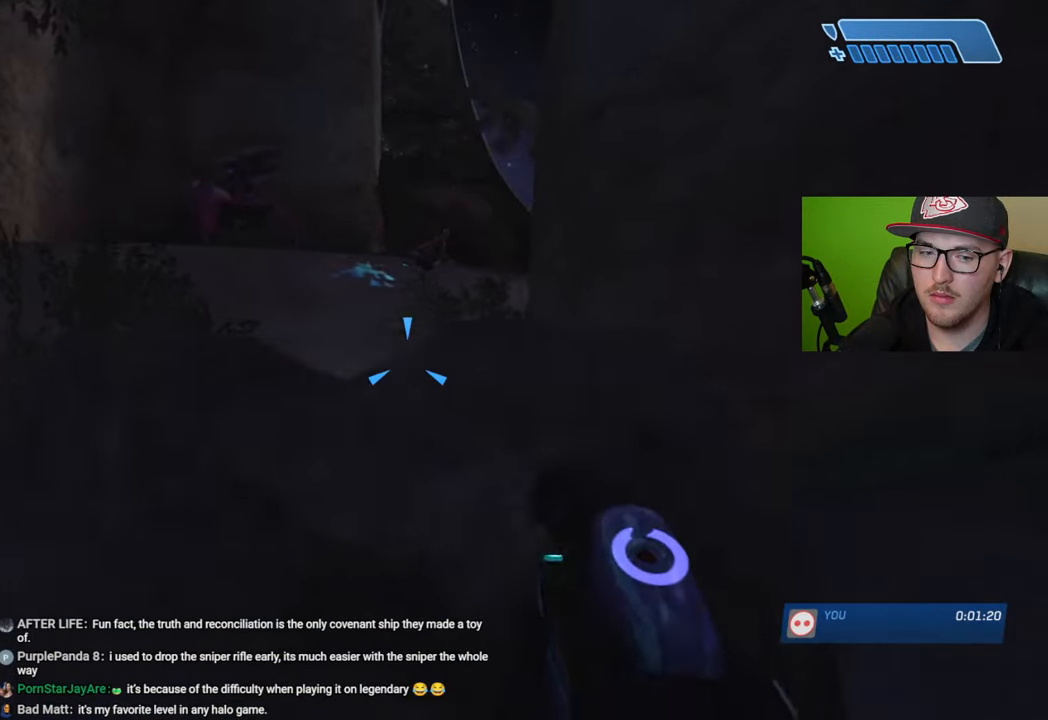
{"buttons": [], "left_stick": "left", "right_stick": "right", "events": [[116, "Y", "down"], [166, "Y", "up"], [366, "left_stick", "left"], [366, "right_stick", "right"]]}
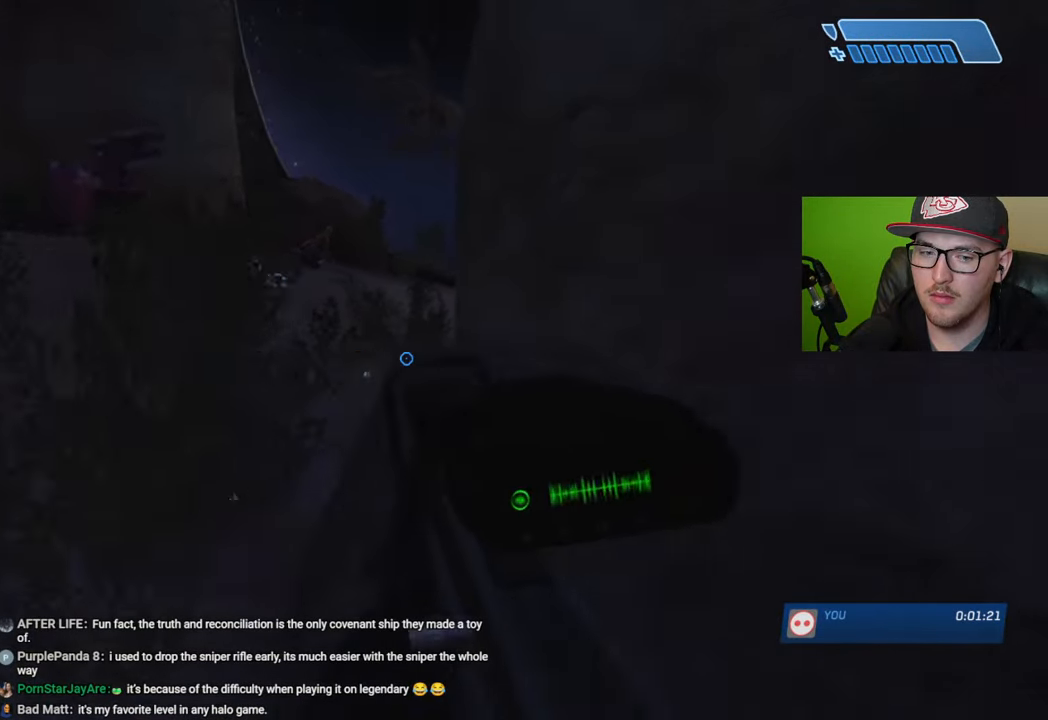
{"buttons": [], "left_stick": "left", "right_stick": "right", "events": [[100, "right_stick", "center"], [383, "right_stick", "right"]]}
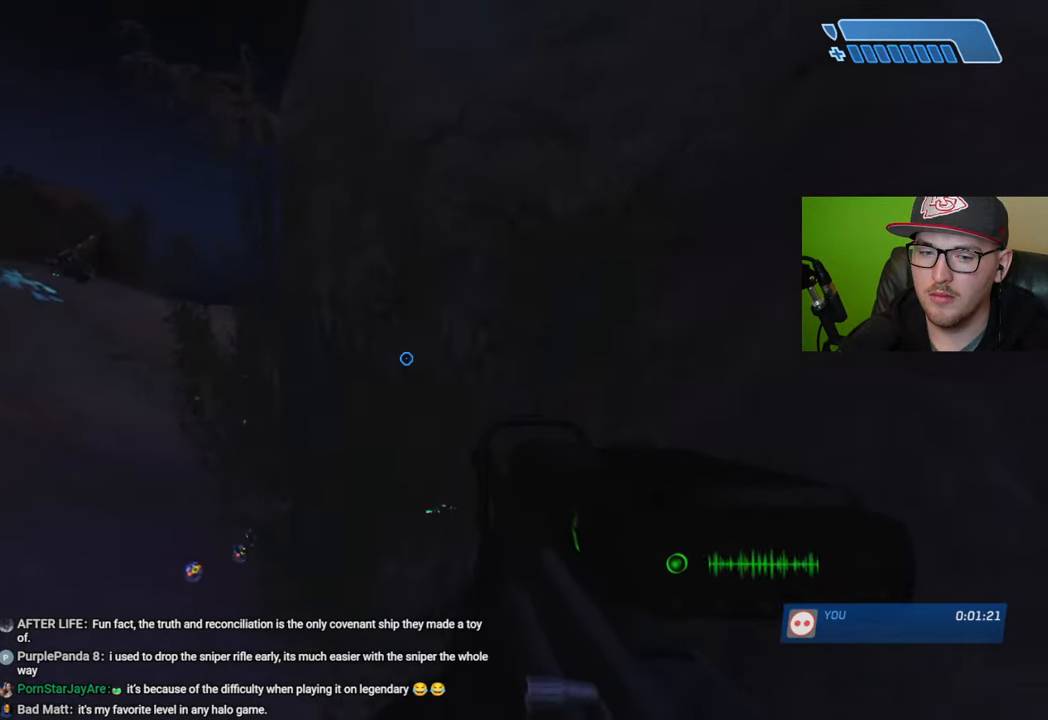
{"buttons": [], "left_stick": "up-left", "right_stick": "right", "events": [[416, "left_stick", "up-left"]]}
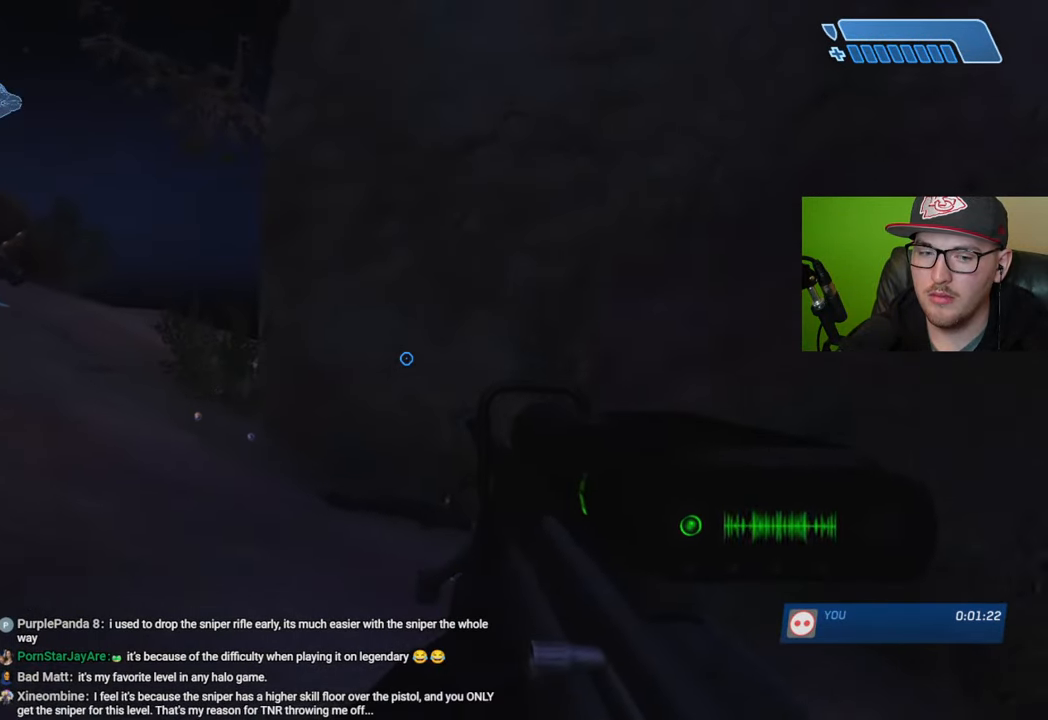
{"buttons": [], "left_stick": "up-left", "right_stick": "down-left", "events": [[183, "right_stick", "center"], [383, "right_stick", "down-left"]]}
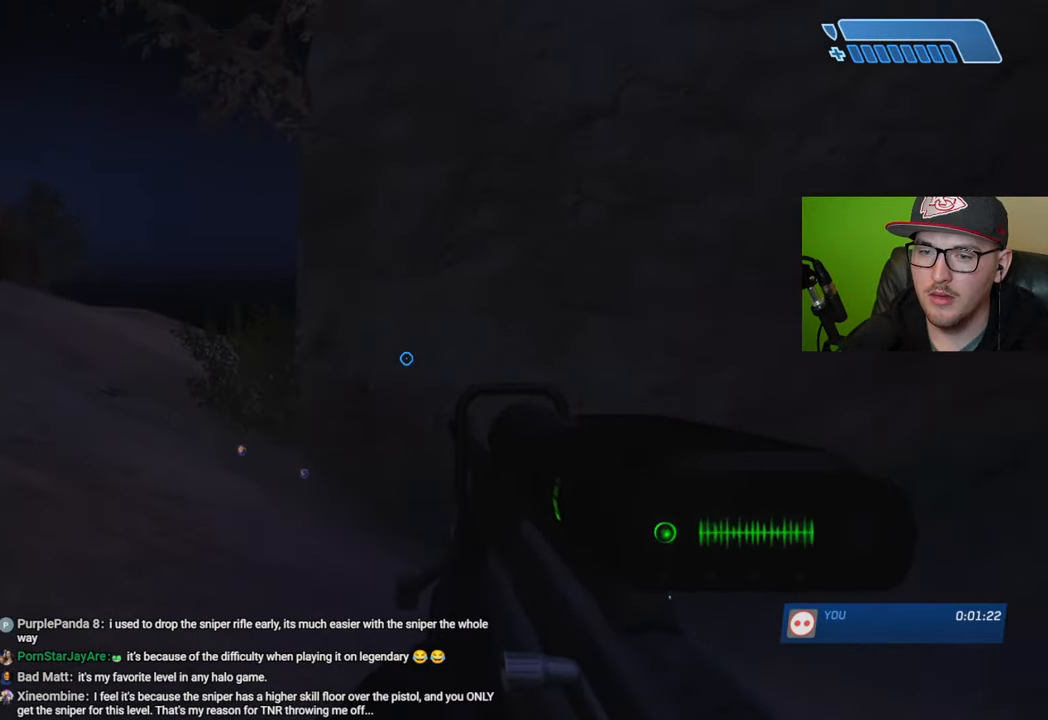
{"buttons": [], "left_stick": "up-left", "right_stick": "center", "events": [[50, "right_stick", "center"], [333, "right_stick", "up"], [450, "right_stick", "center"]]}
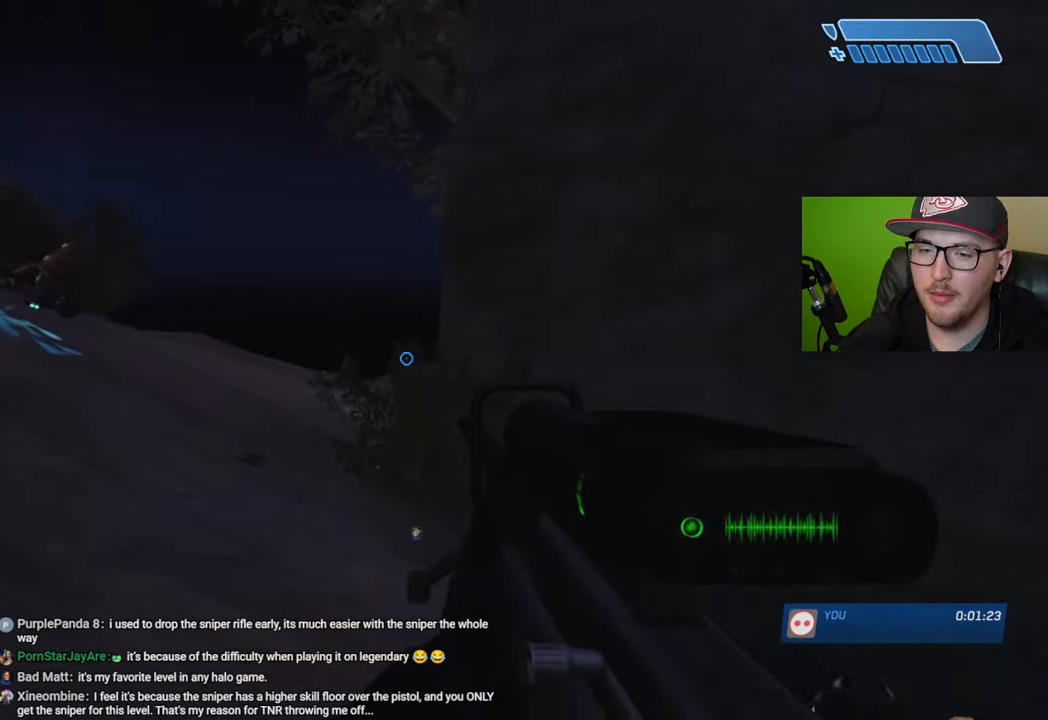
{"buttons": [], "left_stick": "up-left", "right_stick": "center", "events": [[66, "R3", "down"], [100, "right_stick", "right"], [116, "R3", "up"], [383, "right_stick", "center"]]}